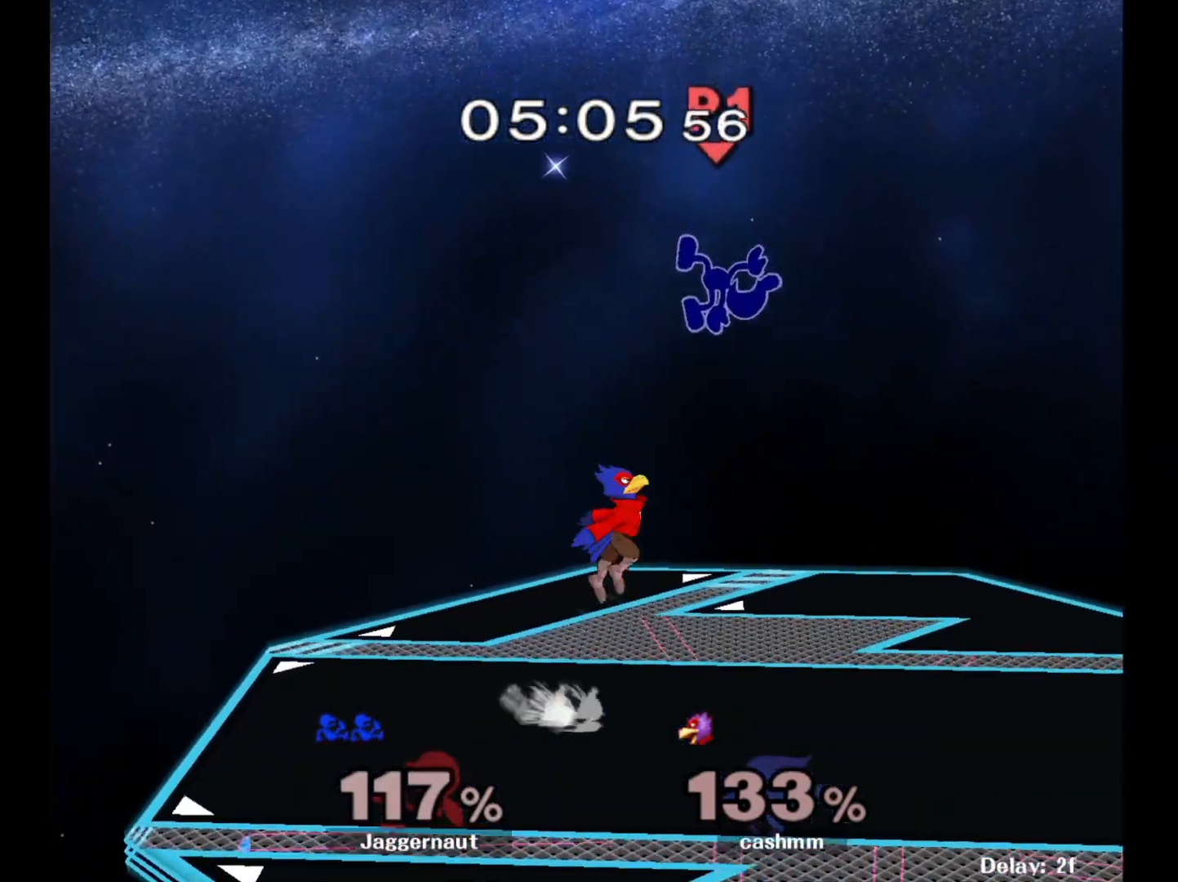
Gameplay with a controller (Nintendo layout); each line is a JSON object with the inputs held at the frame after it. "events" lists button and stick changes between this image and that frame as [ms after this image, input, new state], when the widget could be followed in between. Not read: L3 R3.
{"buttons": [], "left_stick": "up-right", "right_stick": "center", "events": [[17, "Y", "down"], [33, "left_stick", "up"], [133, "Y", "up"], [183, "Y", "down"], [267, "left_stick", "up-right"], [333, "Y", "up"]]}
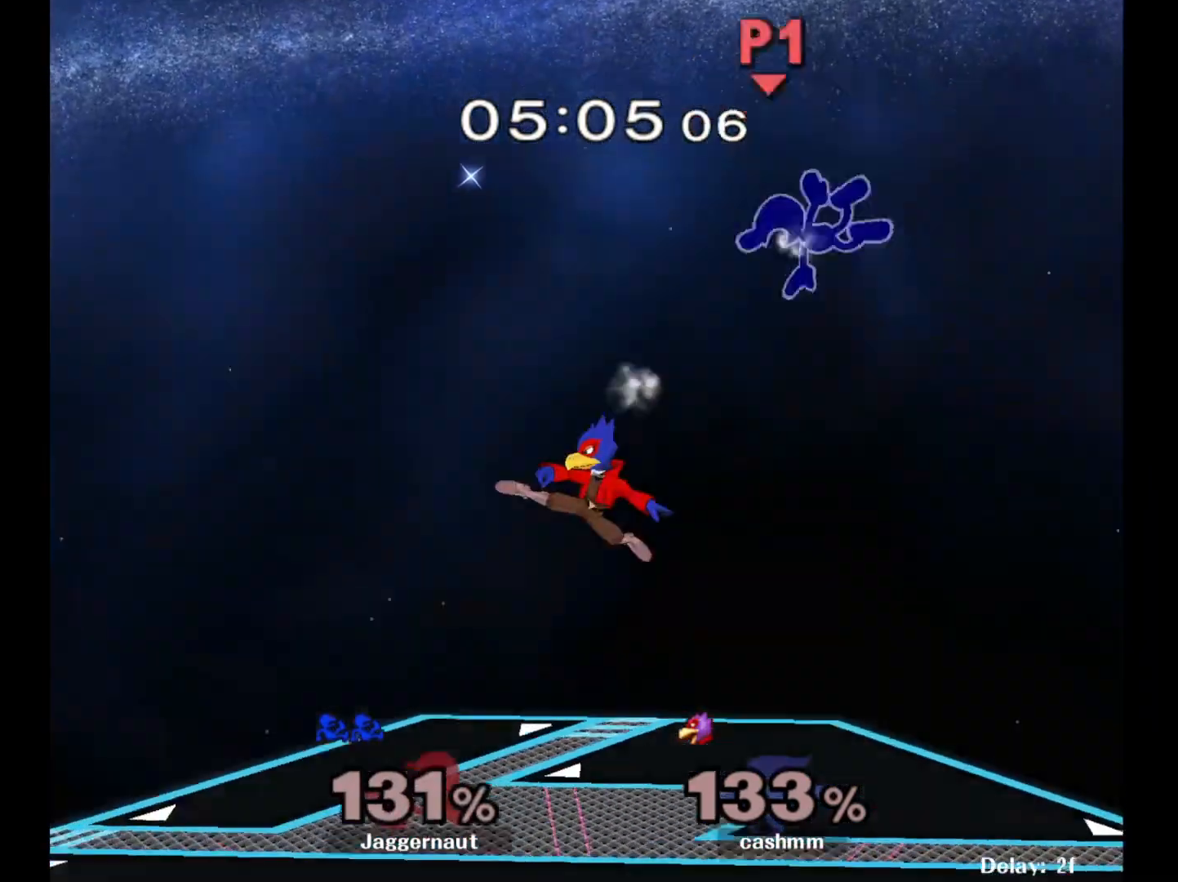
{"buttons": [], "left_stick": "left", "right_stick": "center", "events": [[283, "left_stick", "up-left"], [367, "left_stick", "left"]]}
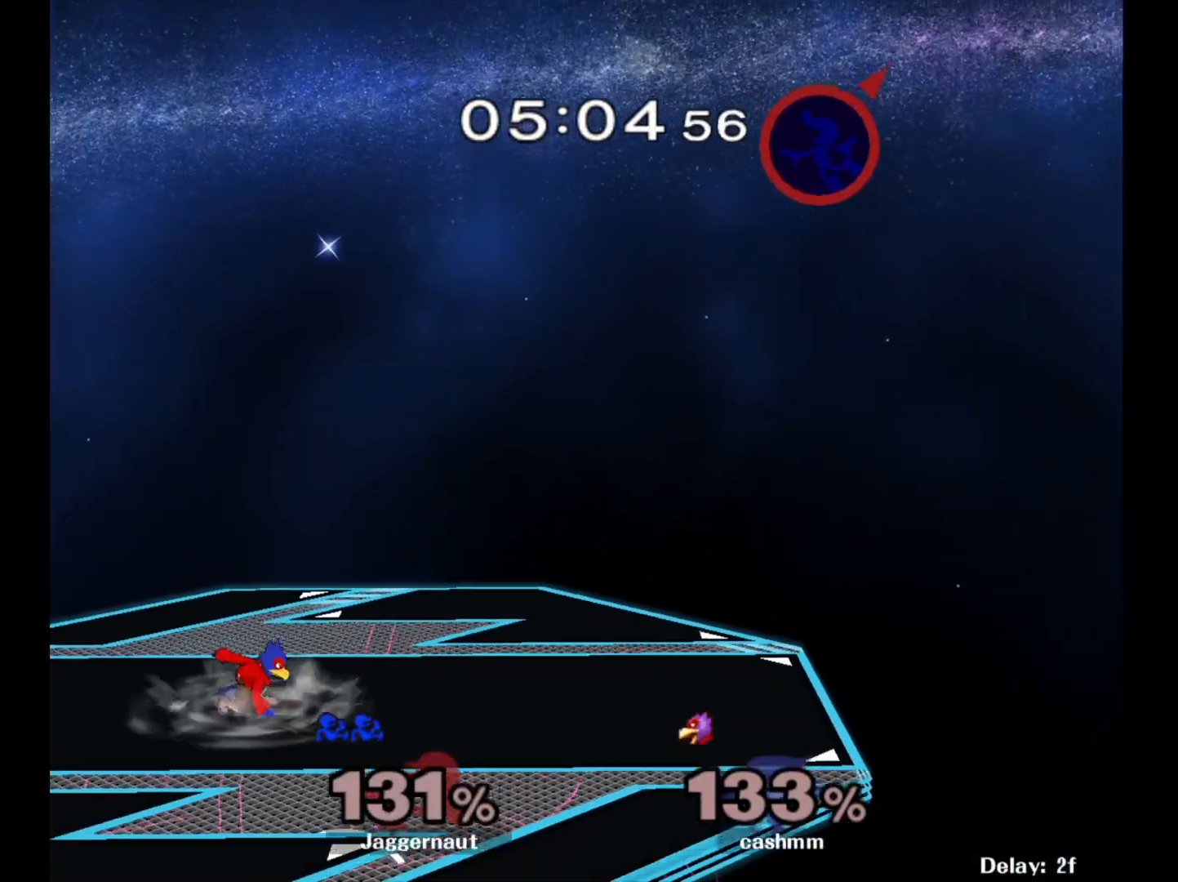
{"buttons": ["Y"], "left_stick": "left", "right_stick": "center", "events": [[83, "Y", "down"], [183, "Y", "up"], [317, "Y", "down"], [383, "Y", "up"], [467, "Y", "down"]]}
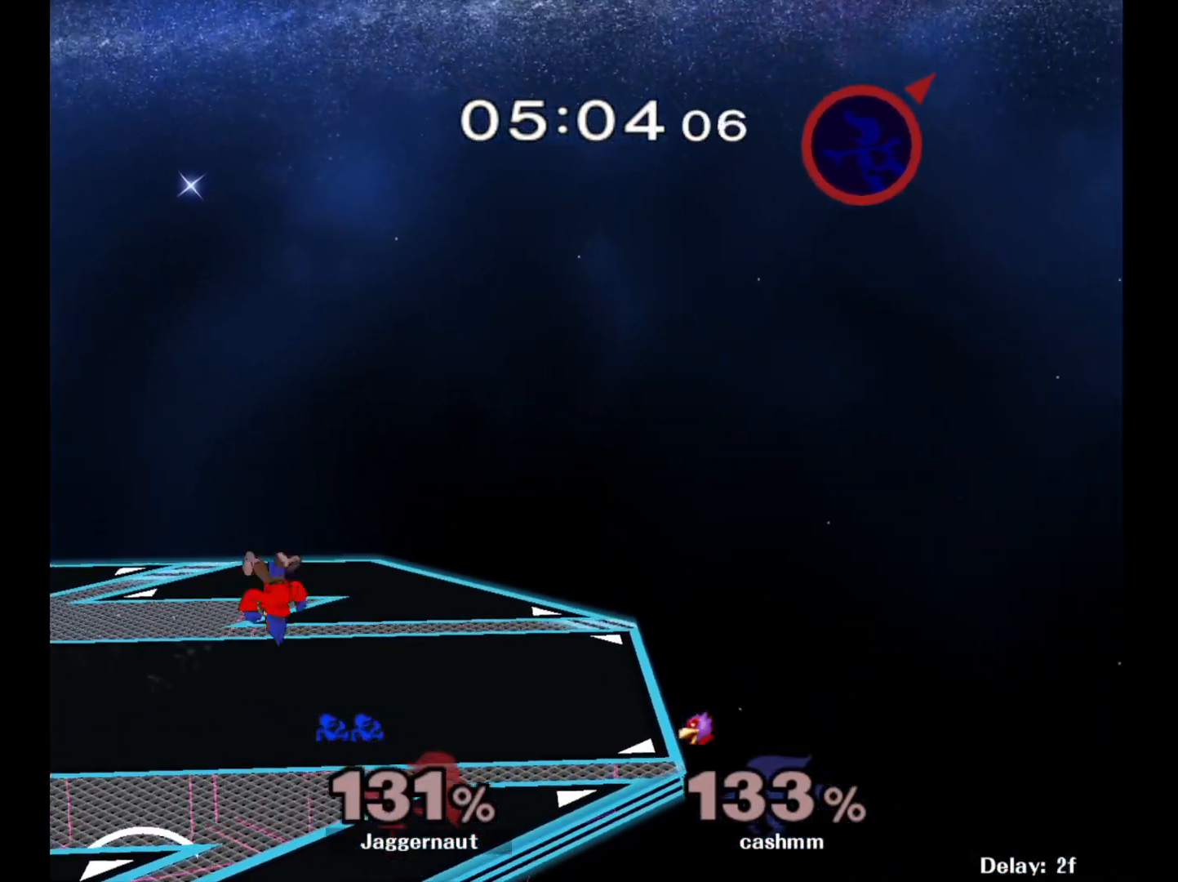
{"buttons": ["Y"], "left_stick": "left", "right_stick": "center", "events": [[50, "Y", "up"], [133, "Y", "down"], [217, "Y", "up"], [300, "Y", "down"], [383, "Y", "up"], [483, "Y", "down"]]}
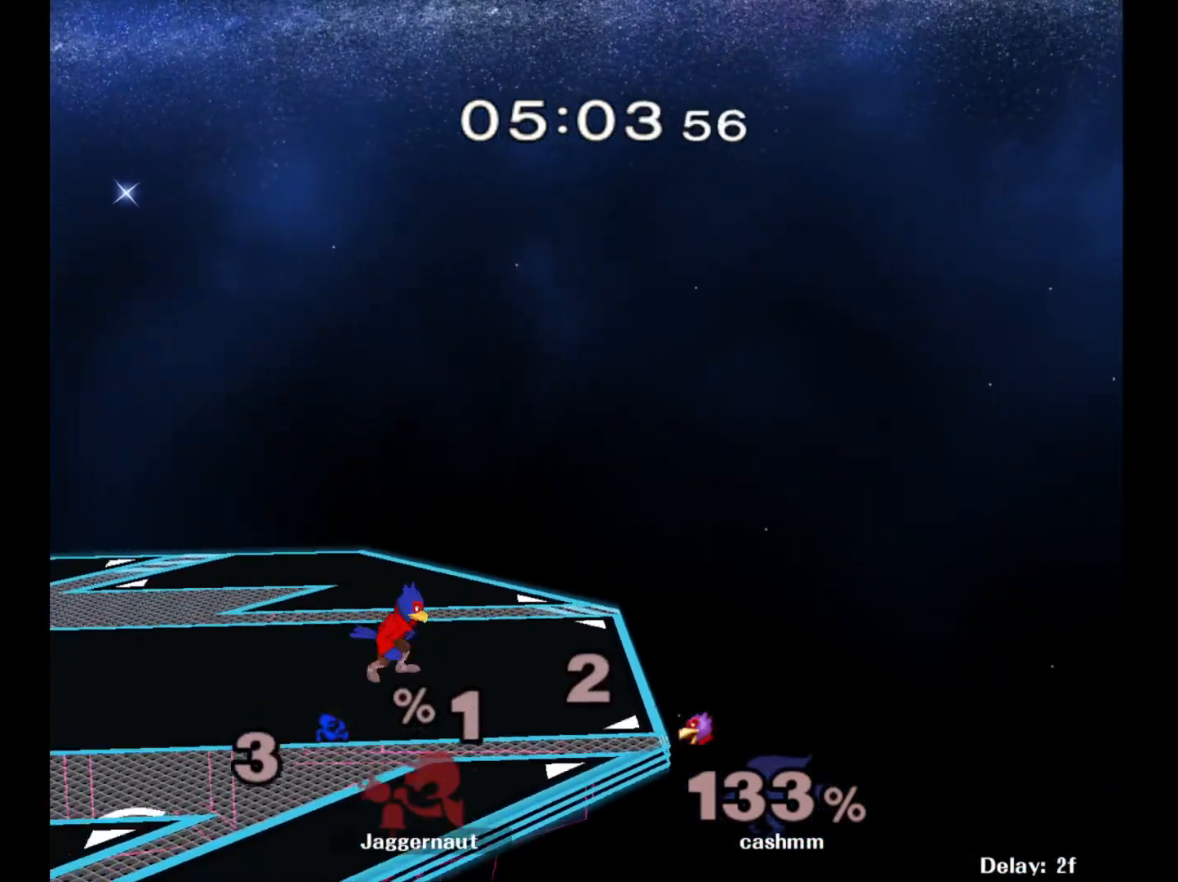
{"buttons": [], "left_stick": "center", "right_stick": "center", "events": [[100, "Y", "up"], [217, "left_stick", "center"]]}
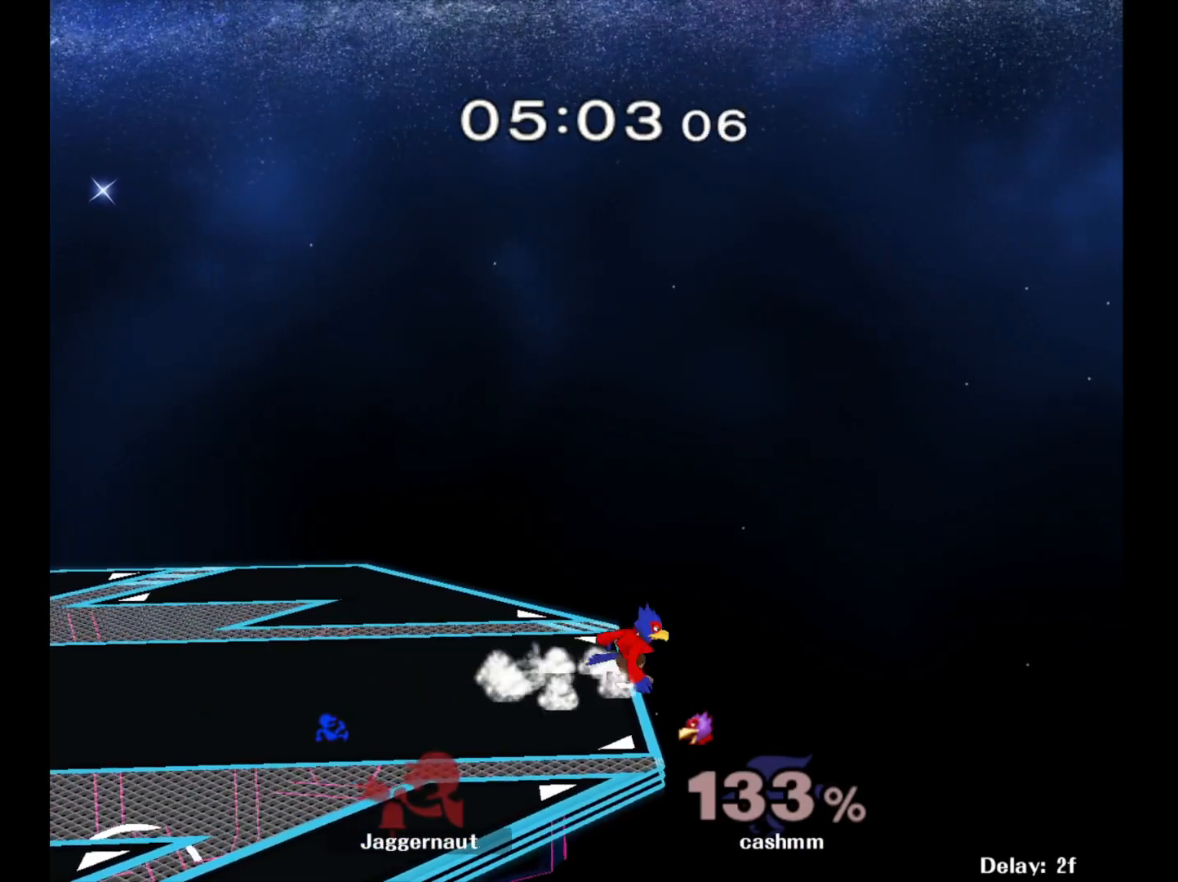
{"buttons": [], "left_stick": "center", "right_stick": "center", "events": []}
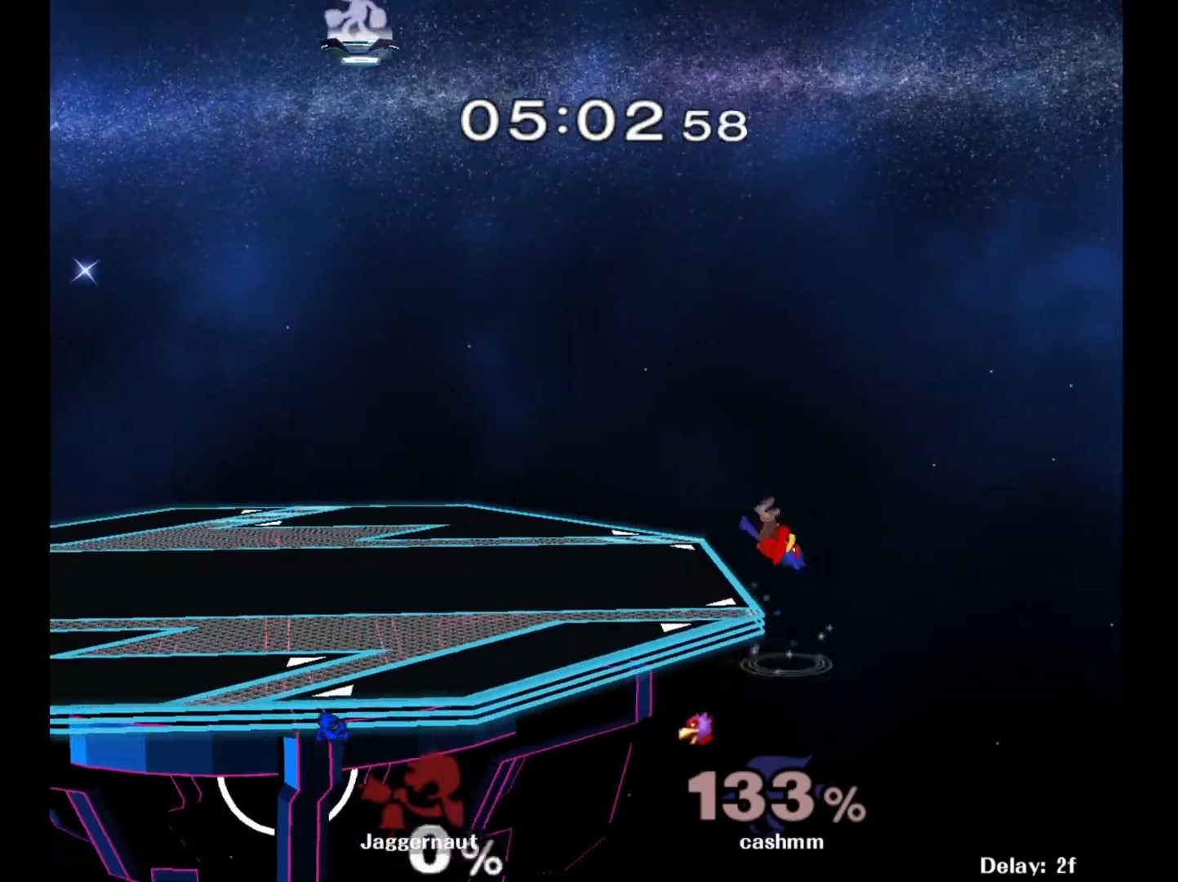
{"buttons": [], "left_stick": "right", "right_stick": "center", "events": [[117, "L1", "down"], [300, "left_stick", "right"], [333, "L1", "up"]]}
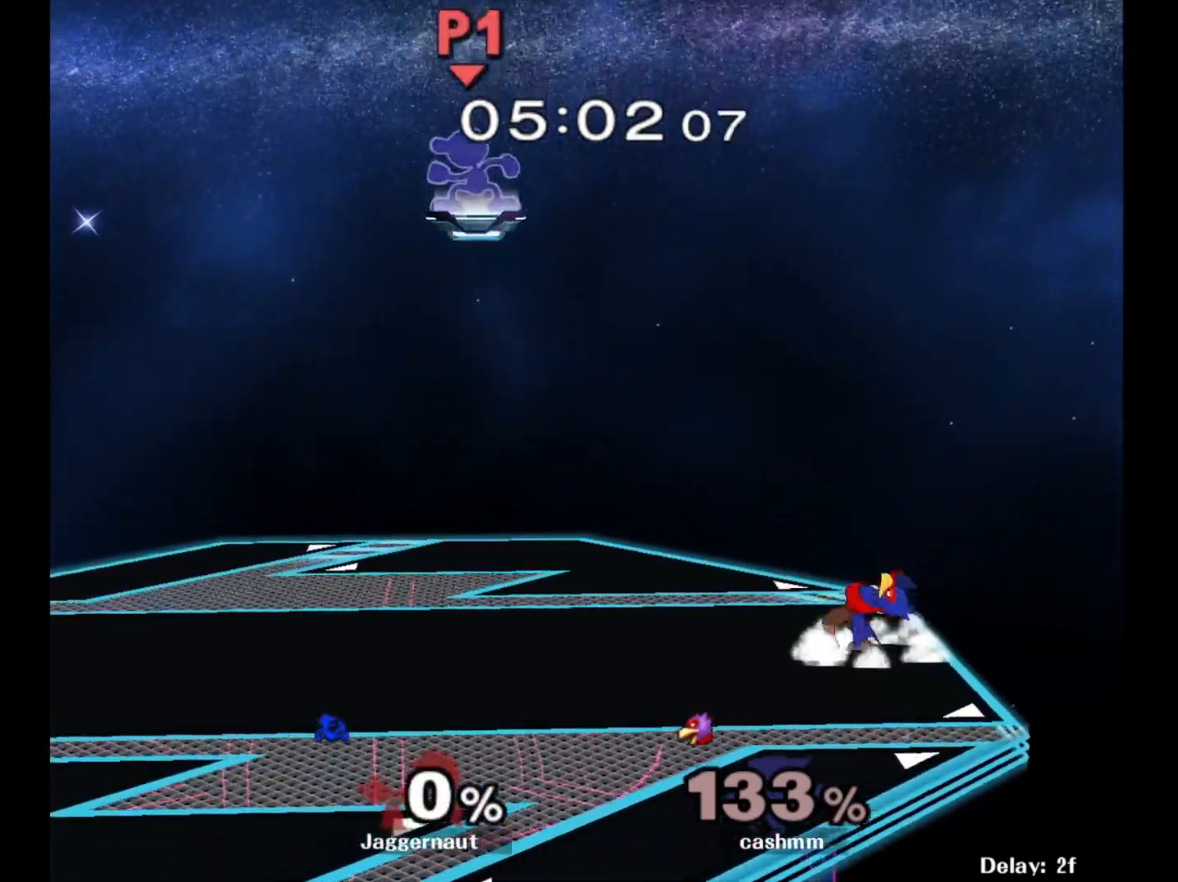
{"buttons": [], "left_stick": "right", "right_stick": "center", "events": []}
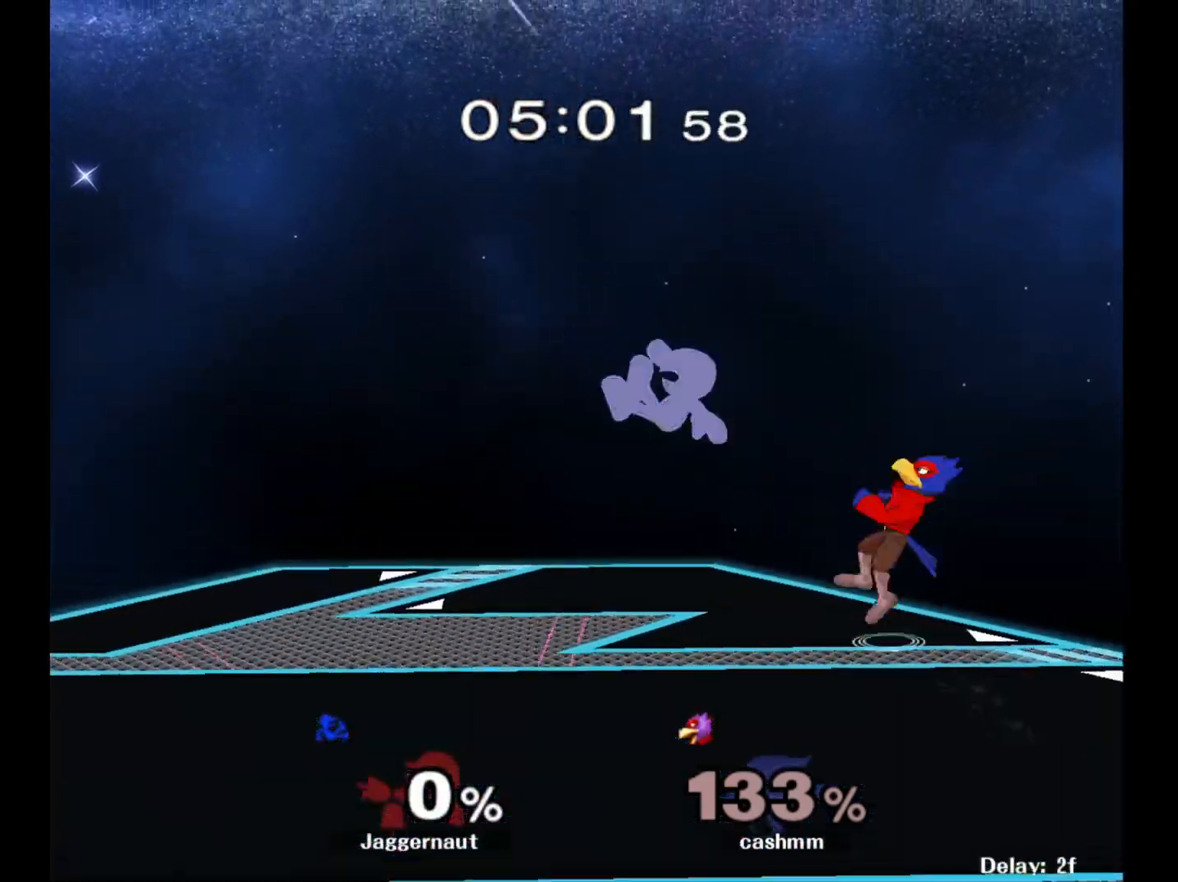
{"buttons": [], "left_stick": "up-right", "right_stick": "center", "events": [[67, "right_stick", "right"], [133, "right_stick", "center"], [317, "left_stick", "down-right"], [333, "R1", "down"], [500, "R1", "up"], [500, "left_stick", "up-right"]]}
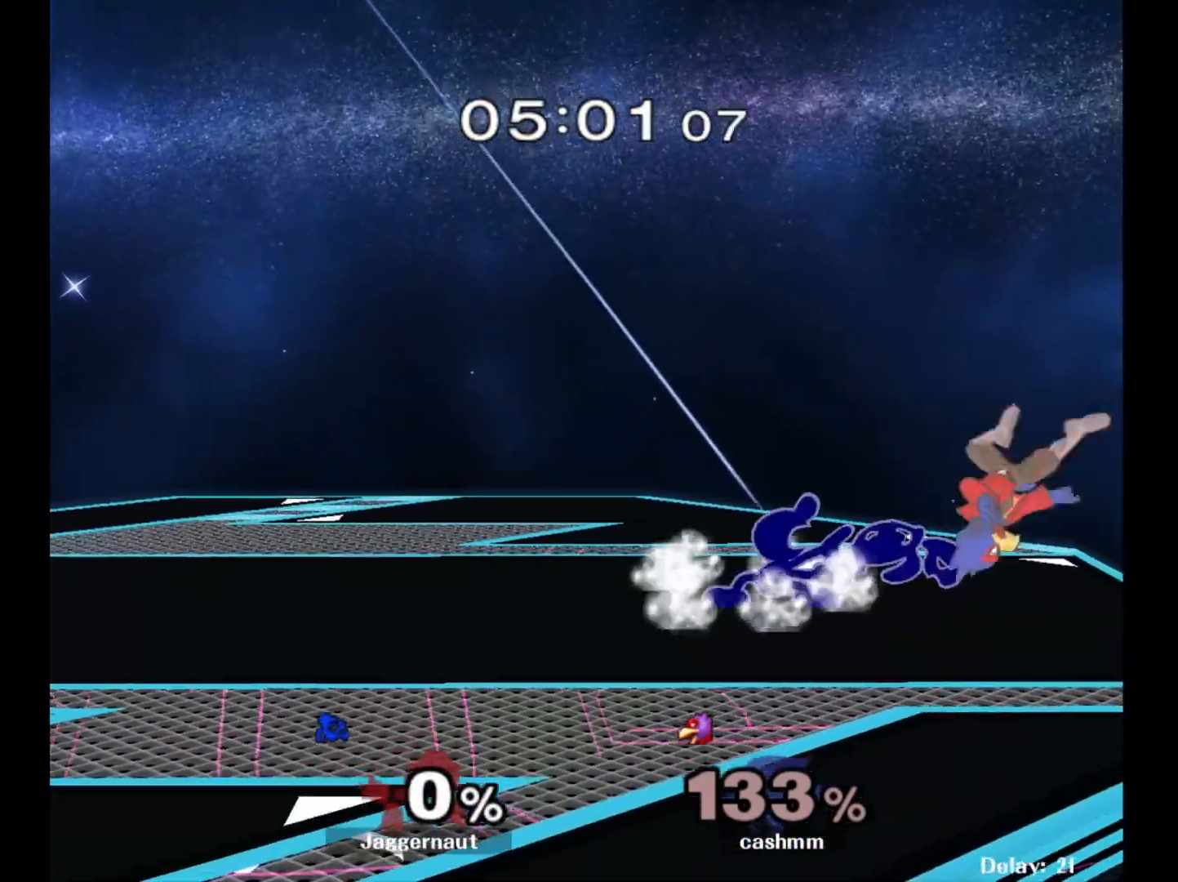
{"buttons": [], "left_stick": "center", "right_stick": "center", "events": [[250, "A", "down"], [250, "left_stick", "center"], [400, "A", "up"]]}
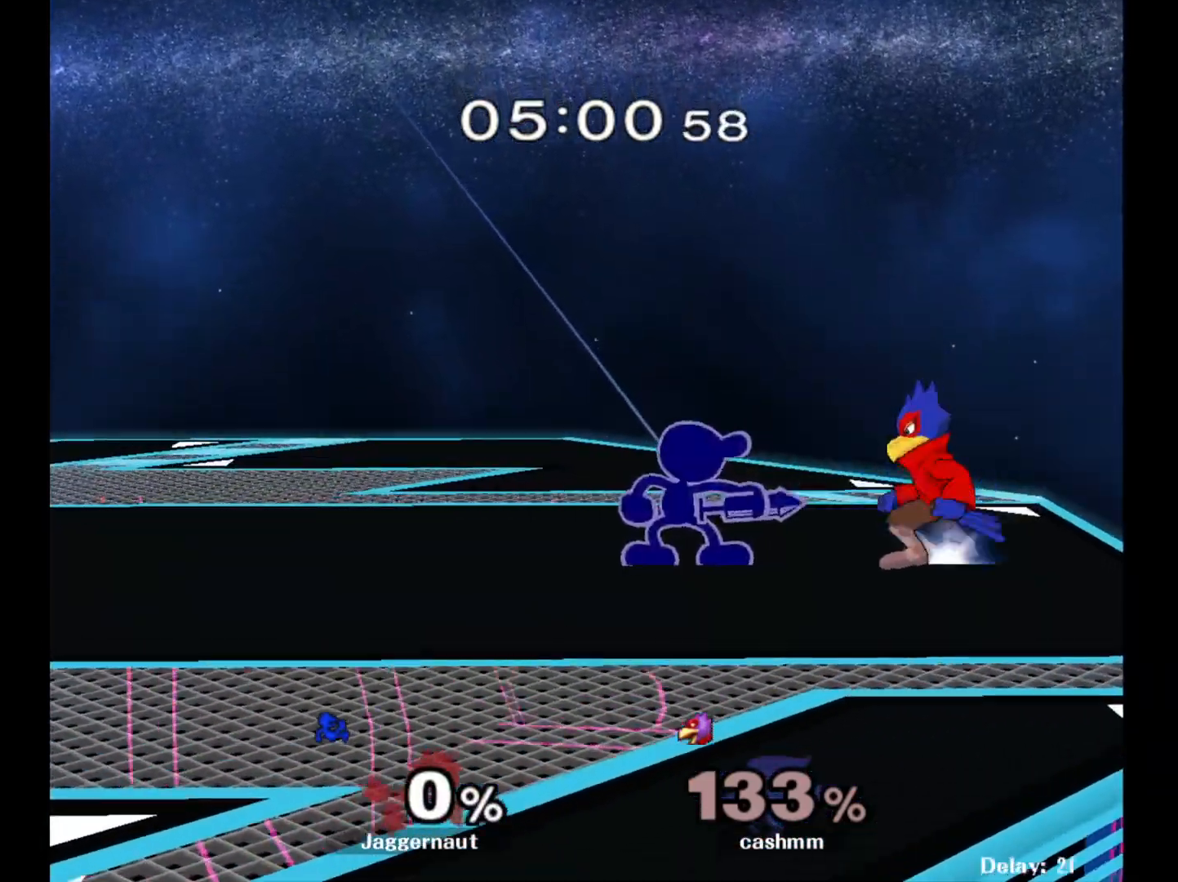
{"buttons": ["Z"], "left_stick": "center", "right_stick": "center", "events": [[117, "A", "down"], [267, "A", "up"], [417, "left_stick", "left"], [467, "left_stick", "center"], [483, "Z", "down"]]}
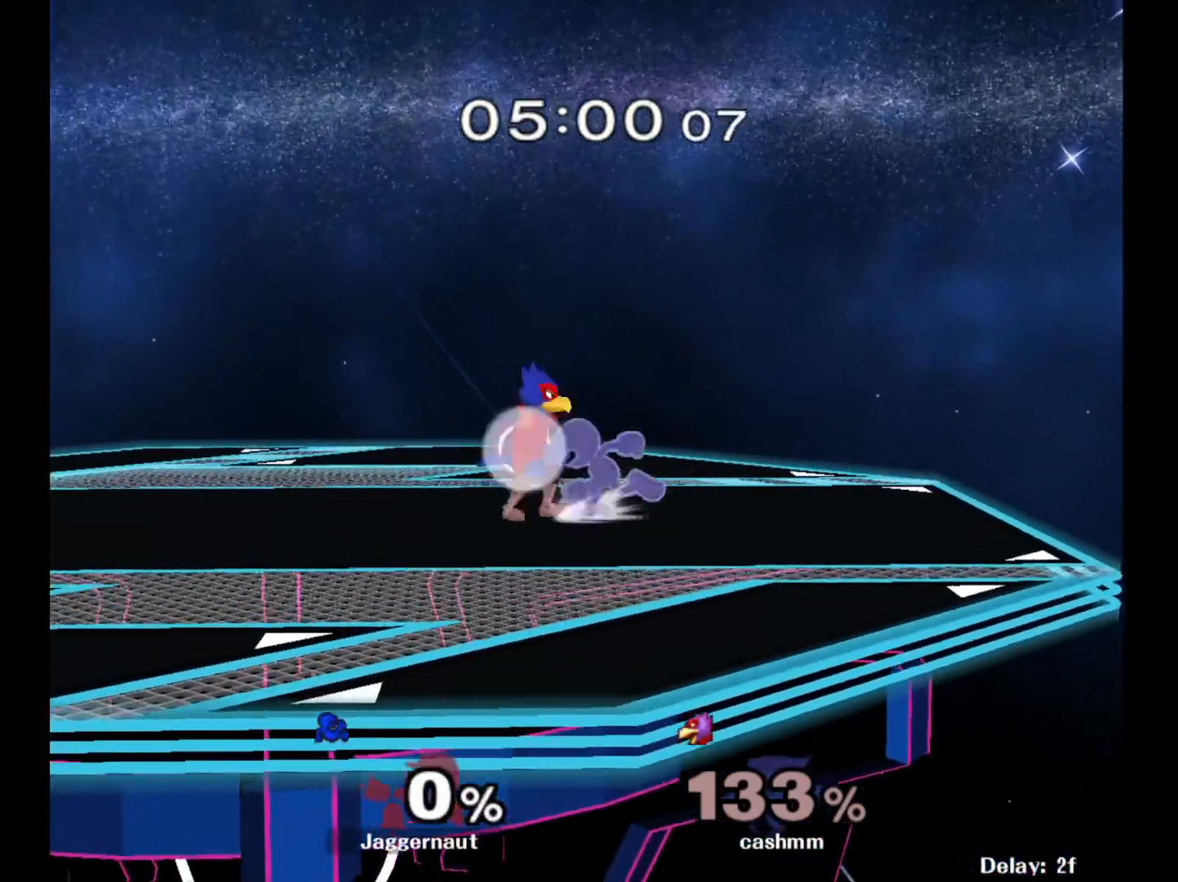
{"buttons": [], "left_stick": "center", "right_stick": "center", "events": [[117, "Z", "up"], [317, "left_stick", "up"], [383, "left_stick", "center"]]}
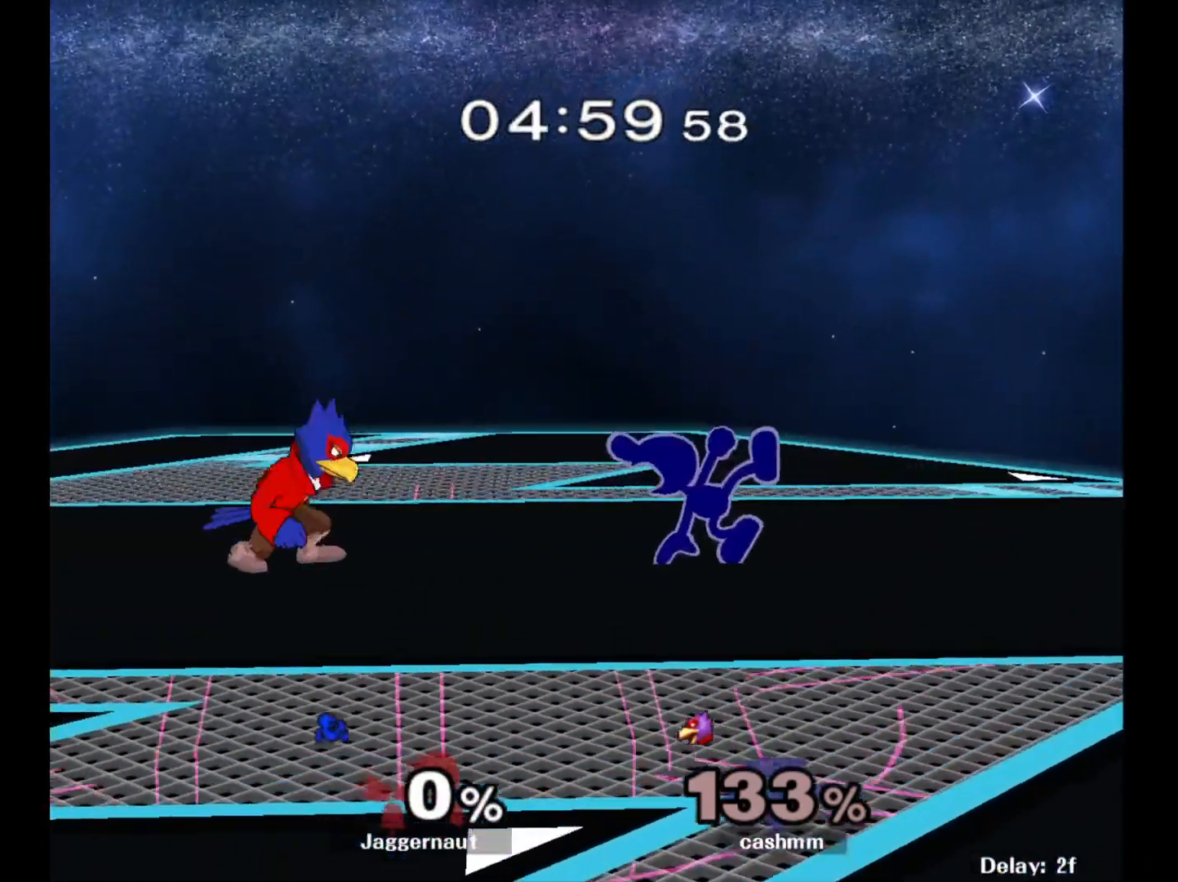
{"buttons": [], "left_stick": "left", "right_stick": "center", "events": [[150, "left_stick", "left"], [217, "Y", "down"], [250, "Y", "up"], [333, "A", "down"], [433, "A", "up"]]}
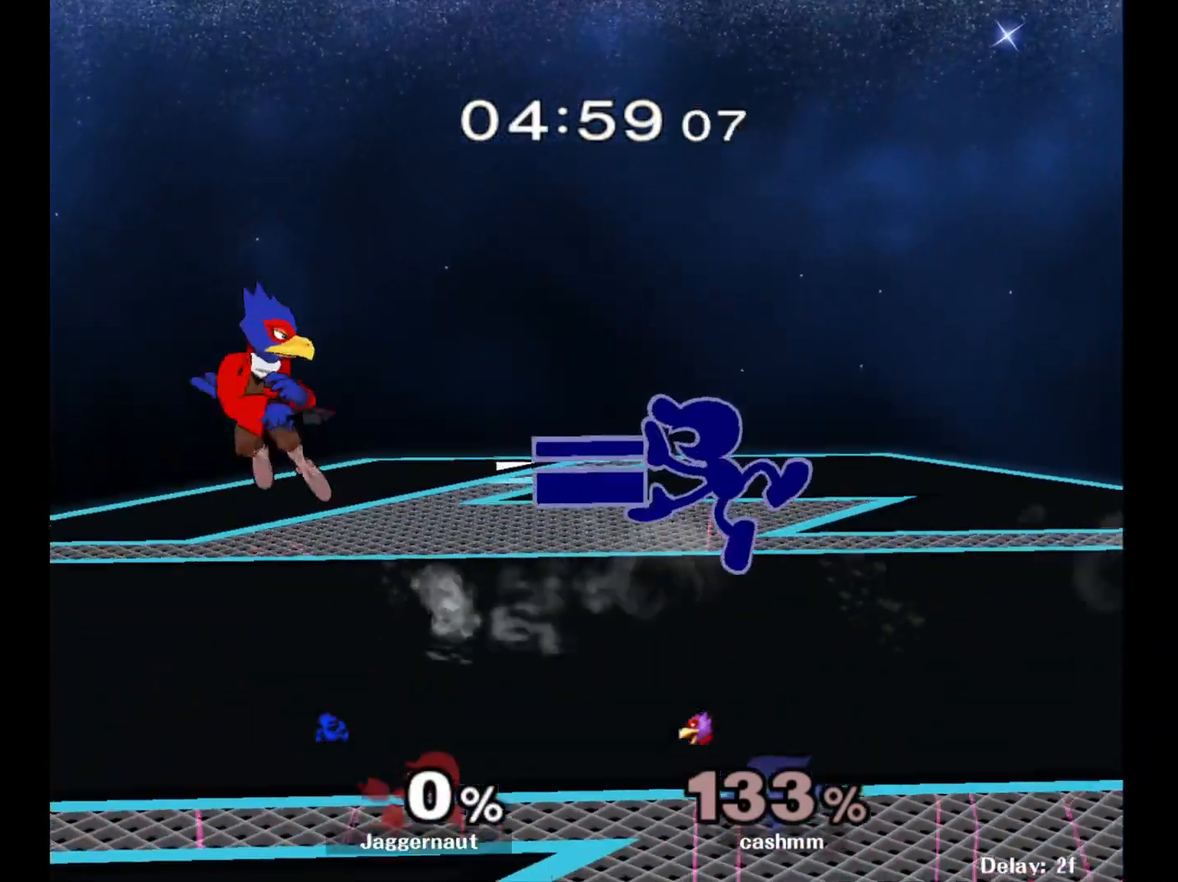
{"buttons": ["R1"], "left_stick": "center", "right_stick": "center", "events": [[33, "left_stick", "center"], [167, "left_stick", "down"], [200, "R1", "down"], [250, "left_stick", "down-left"], [450, "left_stick", "center"]]}
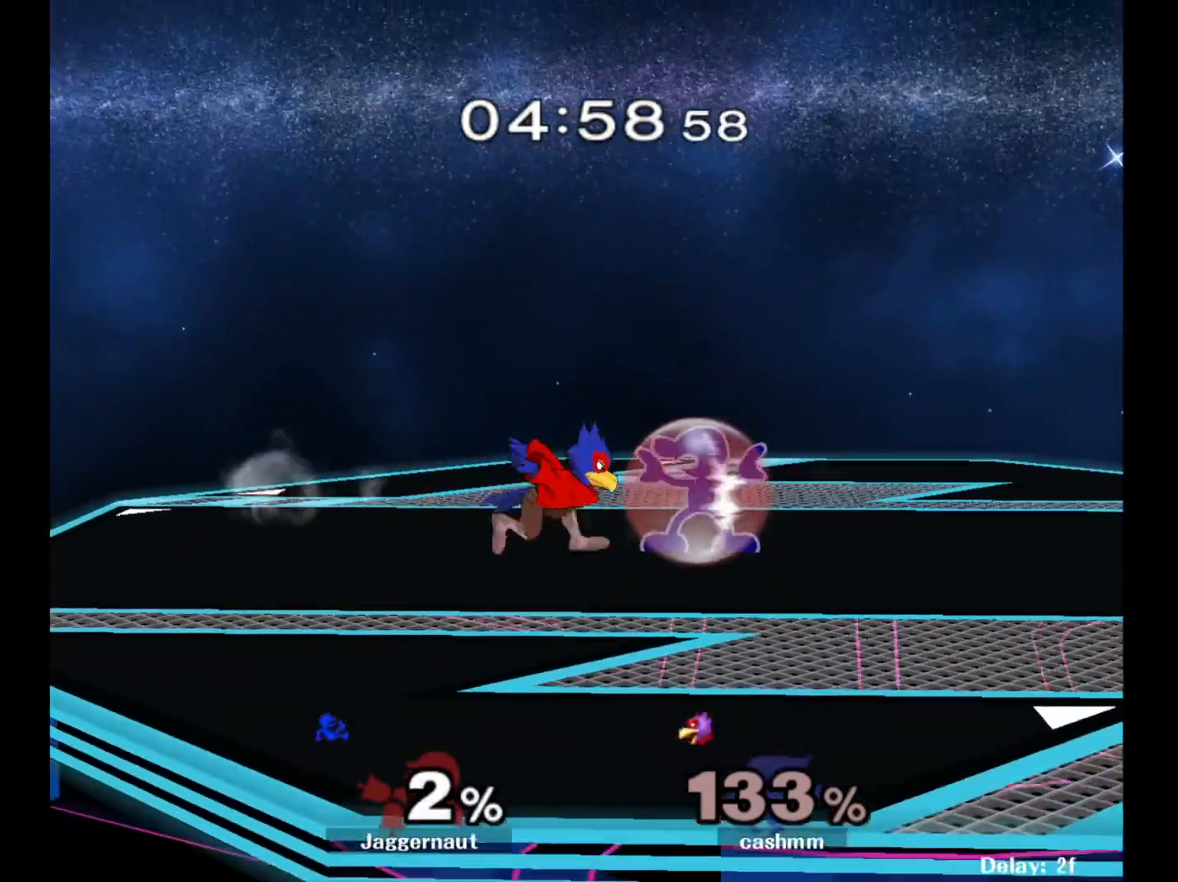
{"buttons": ["A", "R1"], "left_stick": "center", "right_stick": "center", "events": [[467, "A", "down"]]}
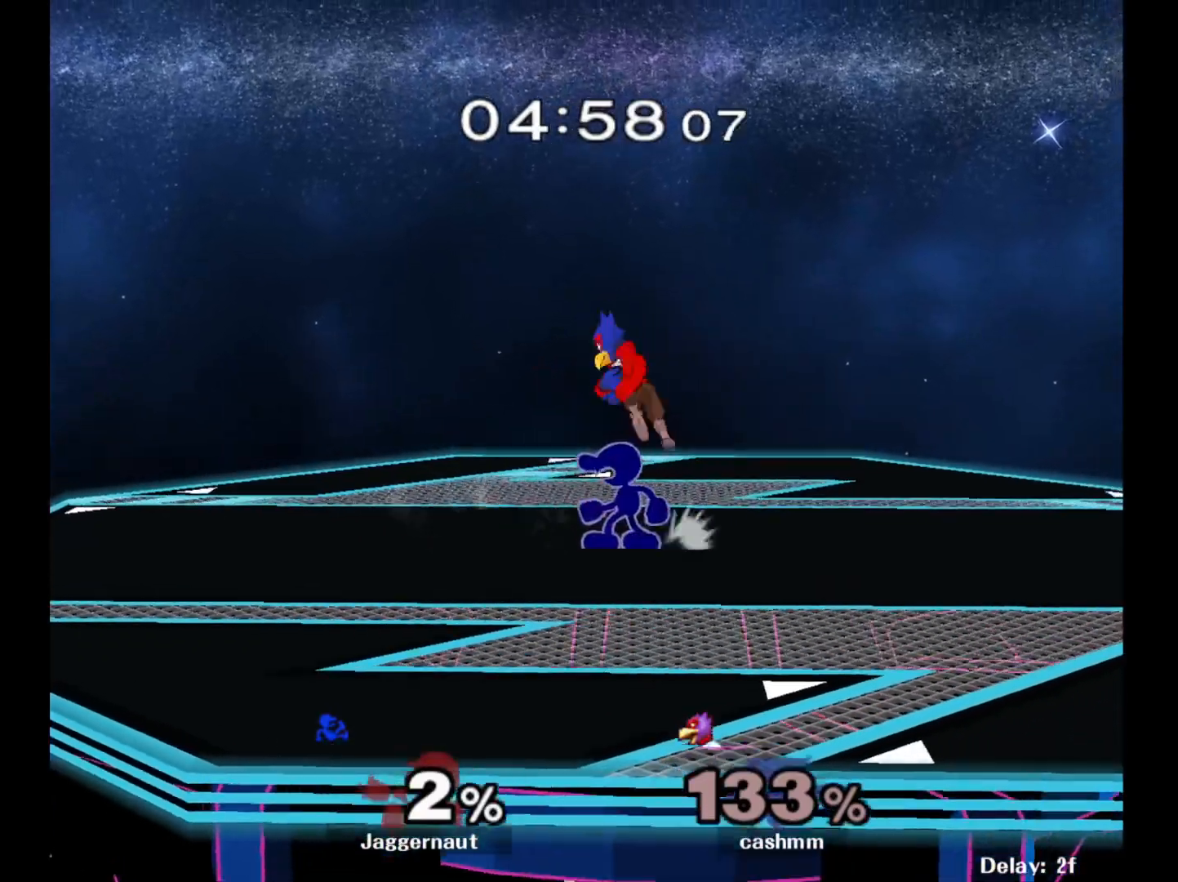
{"buttons": [], "left_stick": "center", "right_stick": "center", "events": [[83, "A", "up"], [350, "R1", "up"]]}
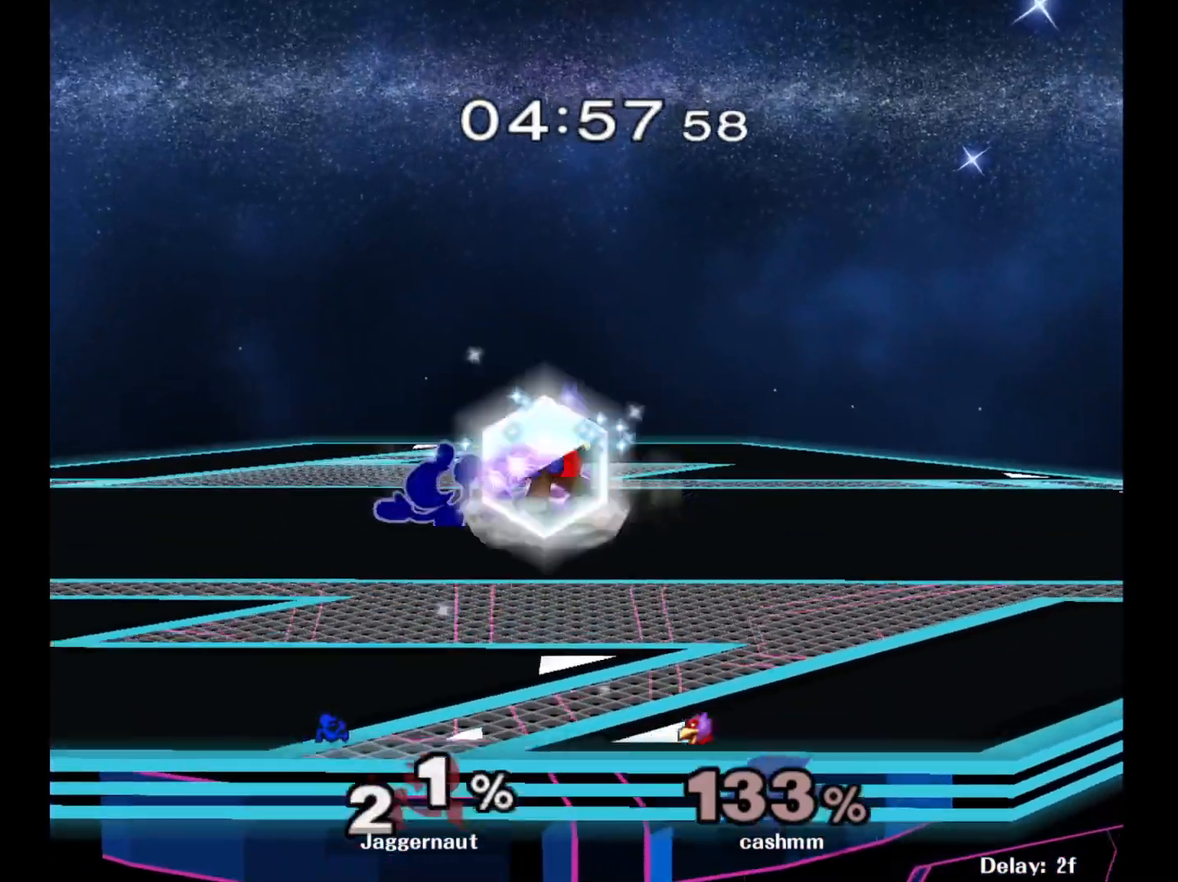
{"buttons": [], "left_stick": "center", "right_stick": "center", "events": [[17, "Y", "down"], [217, "Y", "up"]]}
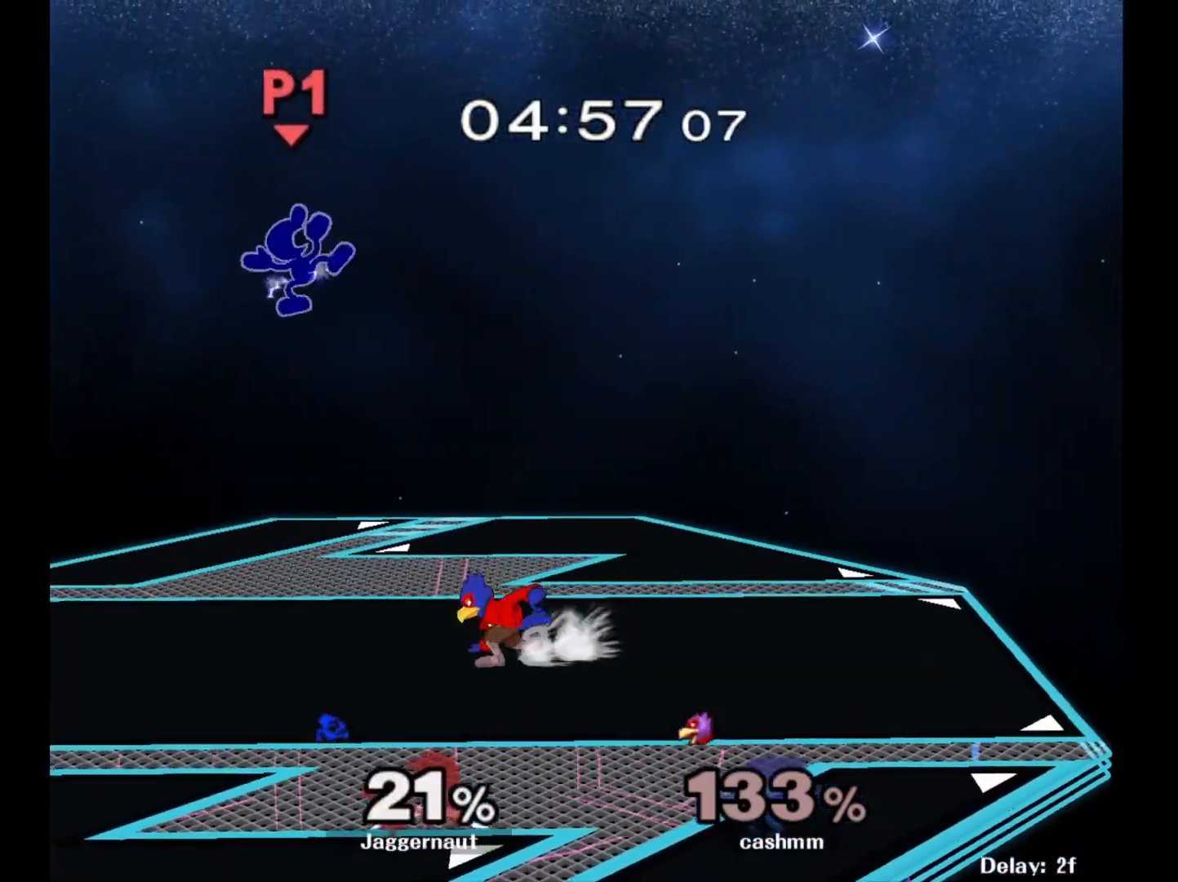
{"buttons": ["Y"], "left_stick": "up", "right_stick": "center", "events": [[33, "Y", "down"], [150, "Y", "up"], [217, "Y", "down"], [317, "left_stick", "up"], [333, "Y", "up"], [350, "Y", "down"]]}
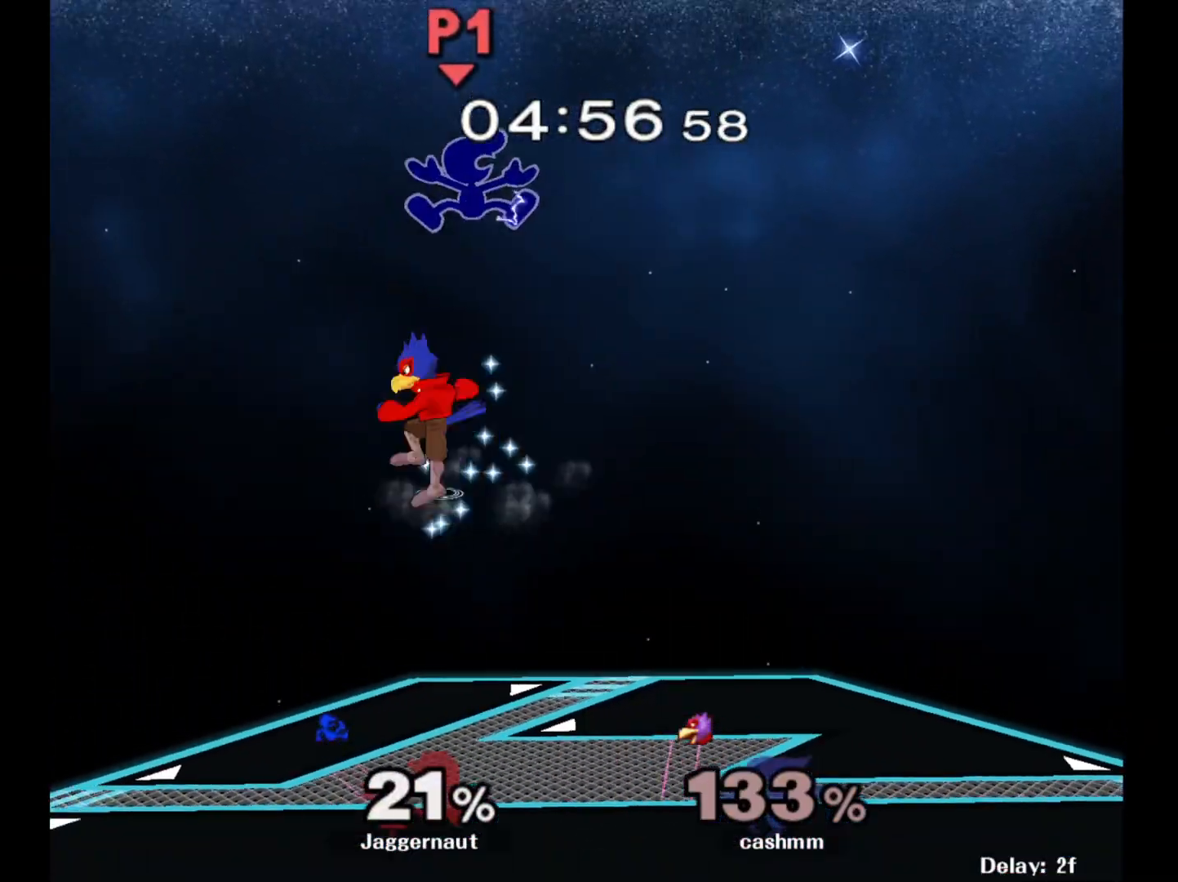
{"buttons": [], "left_stick": "left", "right_stick": "center", "events": [[17, "Y", "up"], [167, "left_stick", "center"], [450, "left_stick", "up-left"], [500, "left_stick", "left"]]}
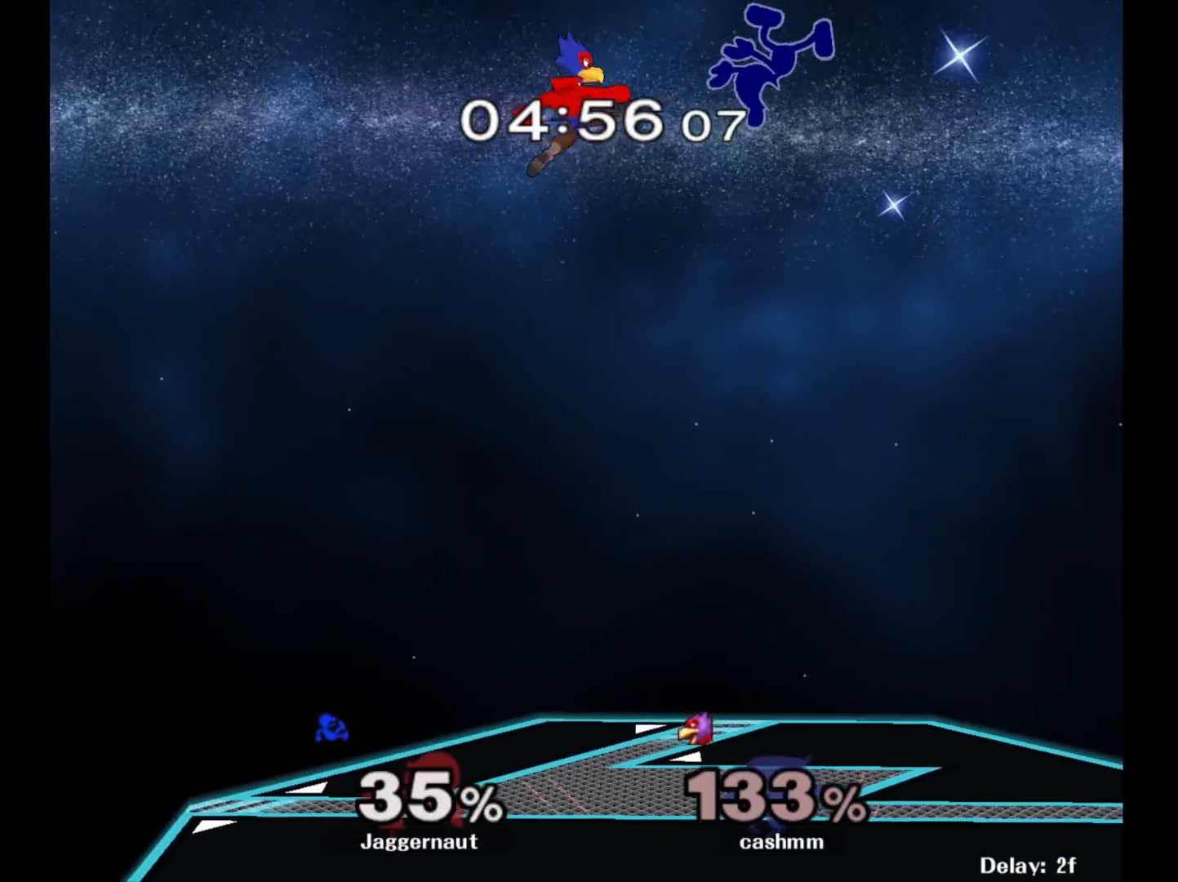
{"buttons": [], "left_stick": "left", "right_stick": "center", "events": [[333, "left_stick", "down-left"], [350, "right_stick", "down"], [450, "right_stick", "center"], [483, "left_stick", "left"]]}
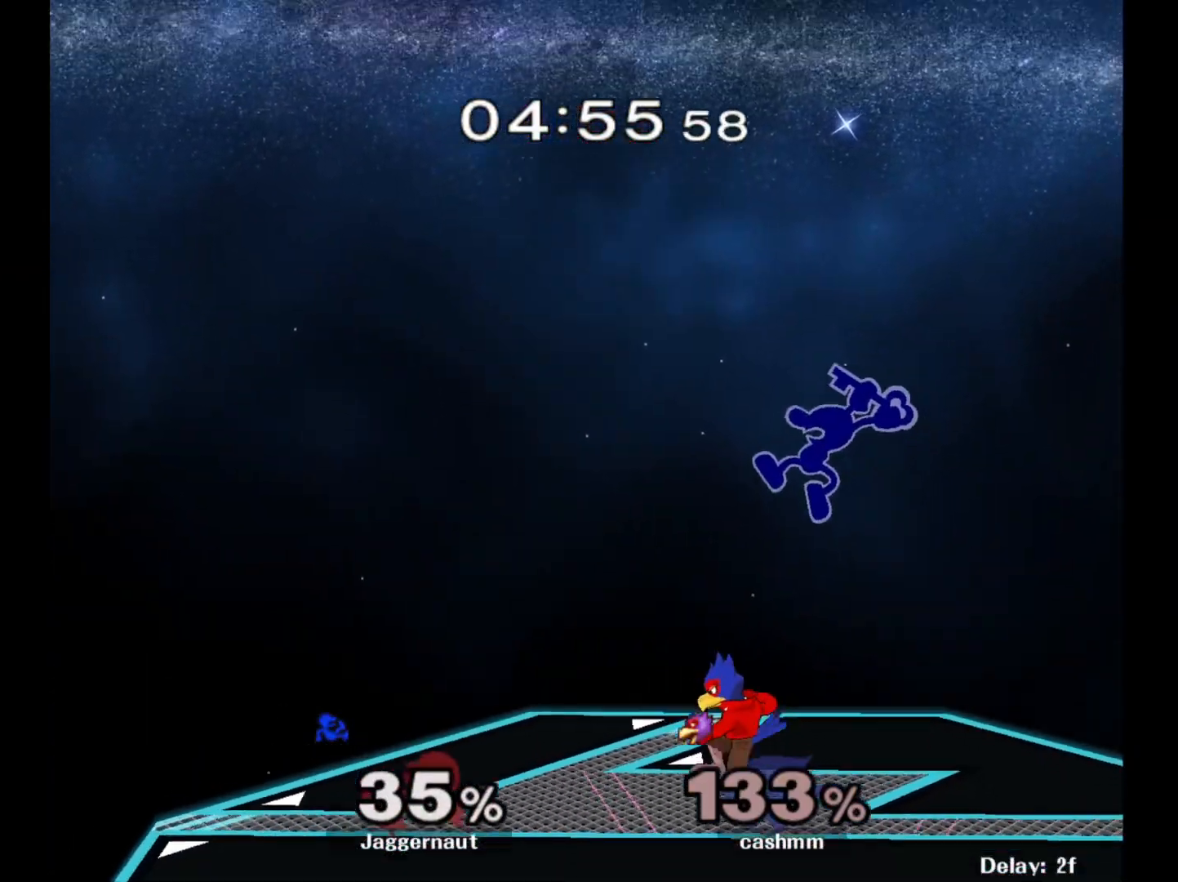
{"buttons": ["R1"], "left_stick": "left", "right_stick": "center", "events": [[233, "left_stick", "right"], [400, "left_stick", "left"], [483, "R1", "down"]]}
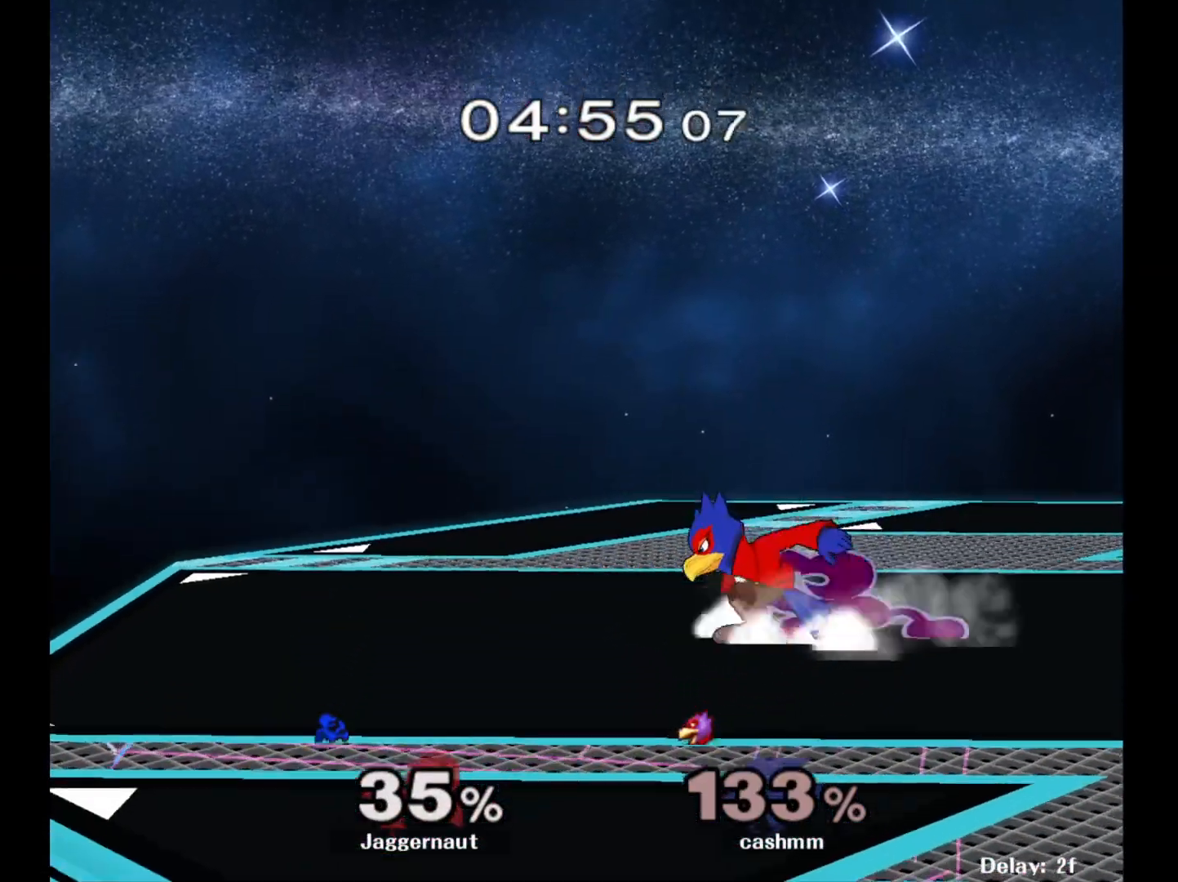
{"buttons": [], "left_stick": "center", "right_stick": "center", "events": [[117, "left_stick", "center"], [133, "R1", "up"], [250, "A", "down"], [400, "A", "up"]]}
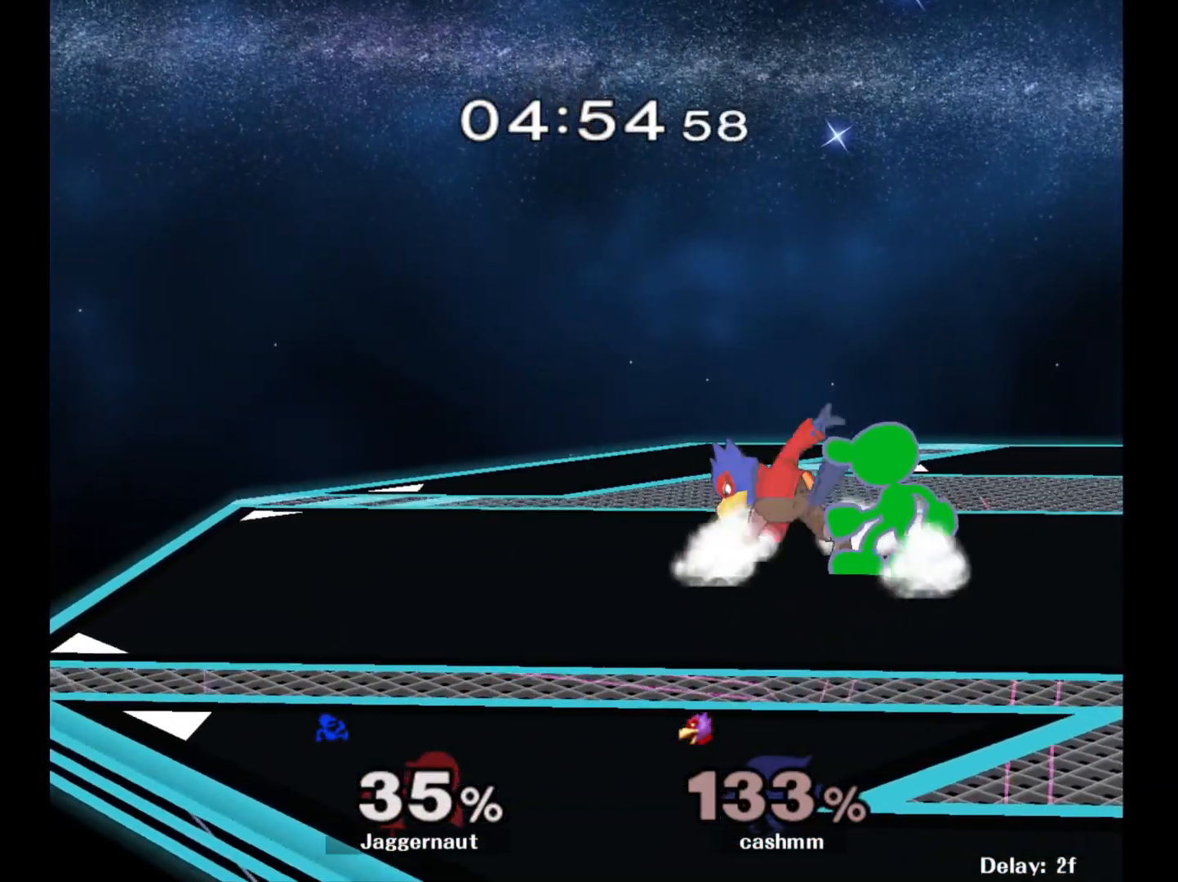
{"buttons": [], "left_stick": "center", "right_stick": "center", "events": [[83, "Z", "down"], [200, "Z", "up"], [367, "left_stick", "up"], [450, "left_stick", "center"]]}
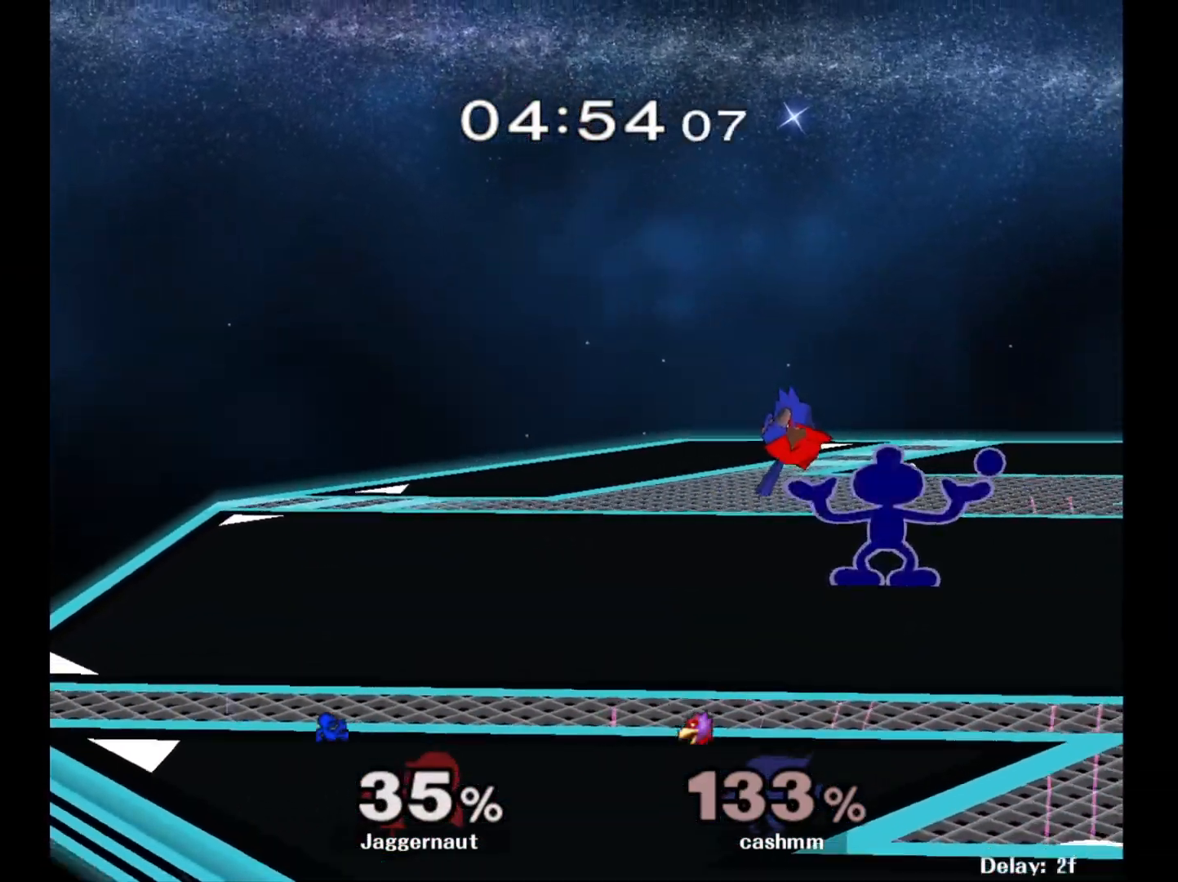
{"buttons": [], "left_stick": "center", "right_stick": "center", "events": []}
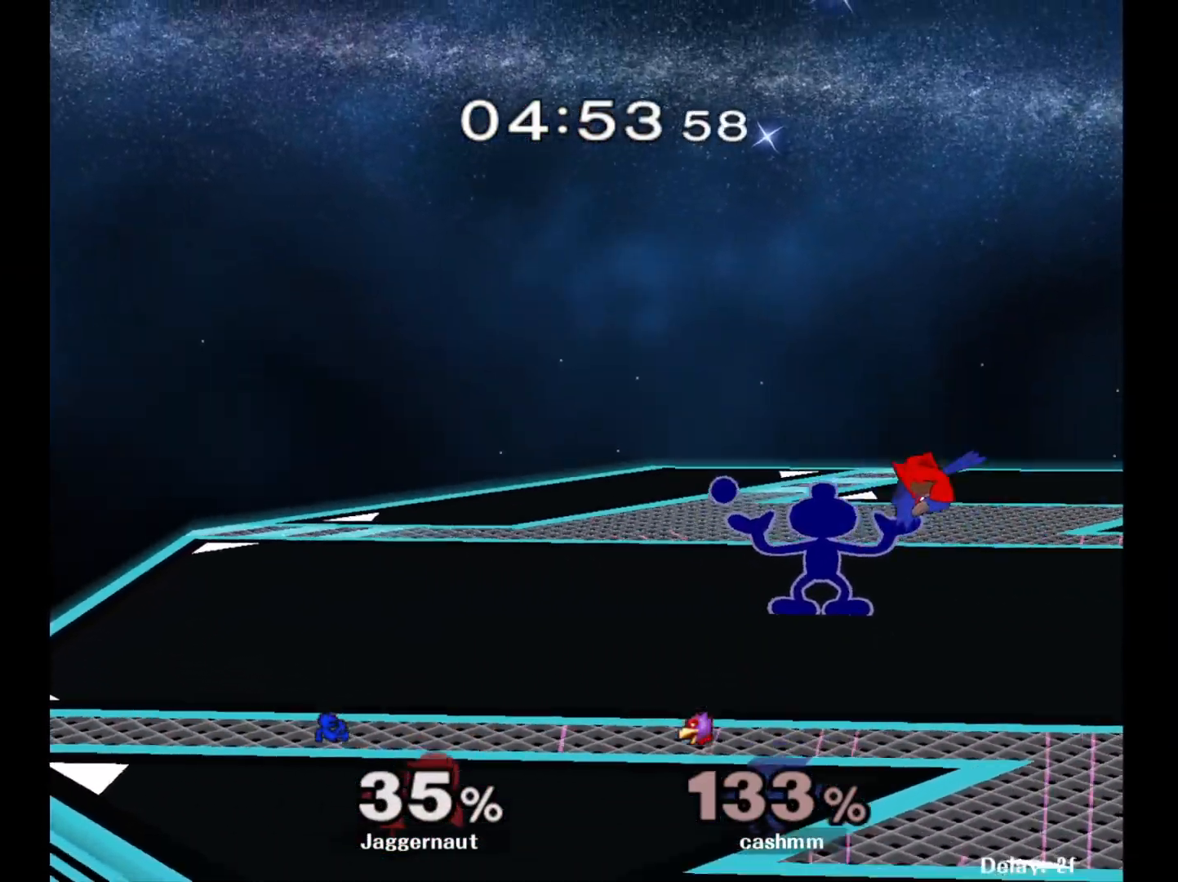
{"buttons": ["Y"], "left_stick": "right", "right_stick": "center", "events": [[383, "left_stick", "right"], [483, "Y", "down"]]}
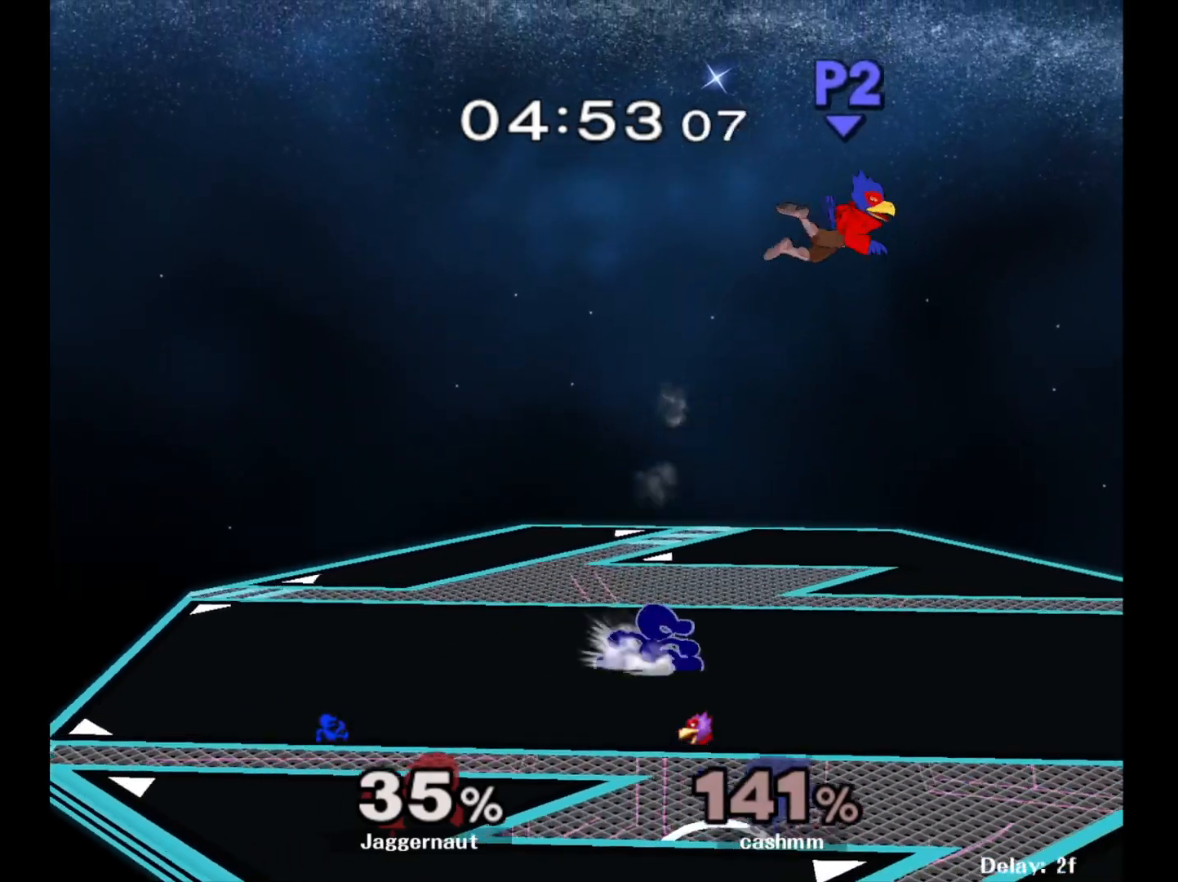
{"buttons": [], "left_stick": "right", "right_stick": "center", "events": [[67, "left_stick", "center"], [133, "A", "down"], [217, "left_stick", "right"], [283, "Y", "up"], [383, "A", "up"]]}
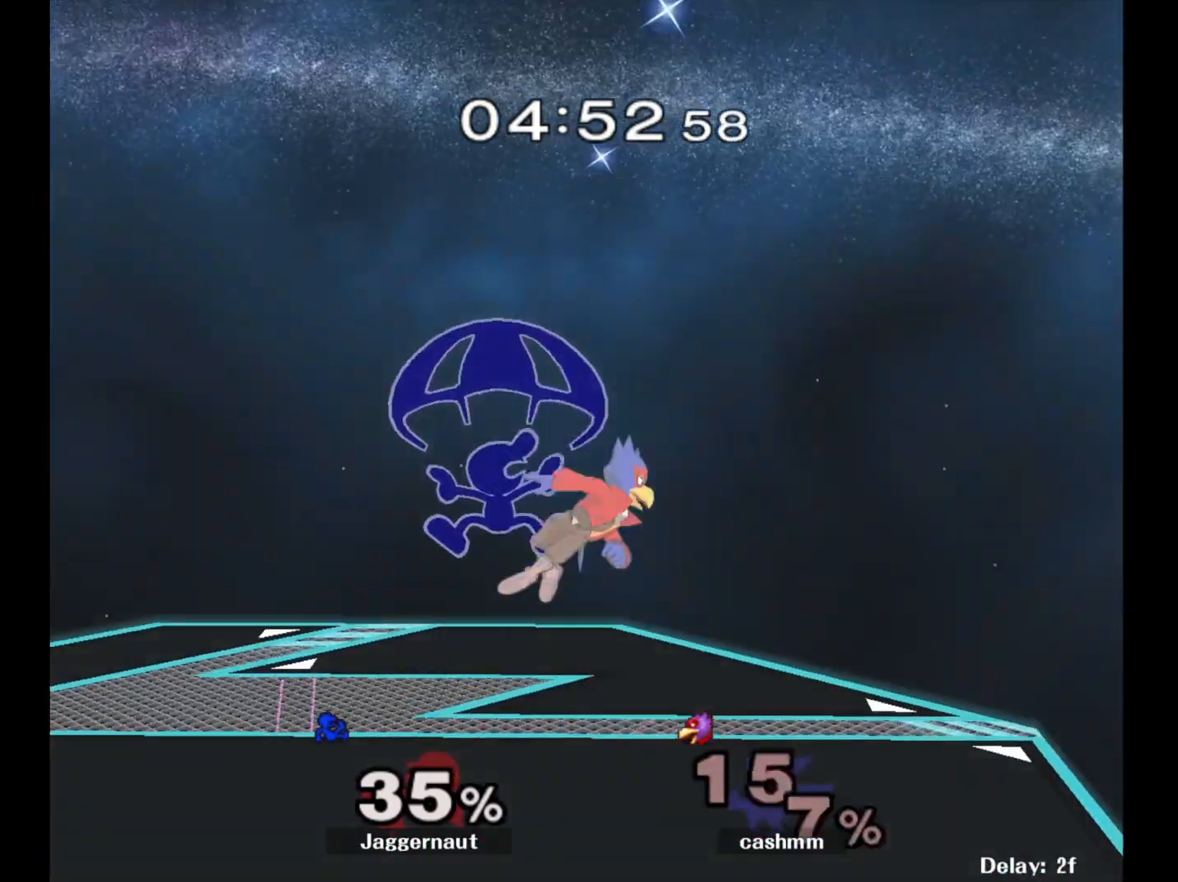
{"buttons": ["R1"], "left_stick": "down-left", "right_stick": "center", "events": [[333, "left_stick", "center"], [417, "left_stick", "down-left"], [467, "R1", "down"]]}
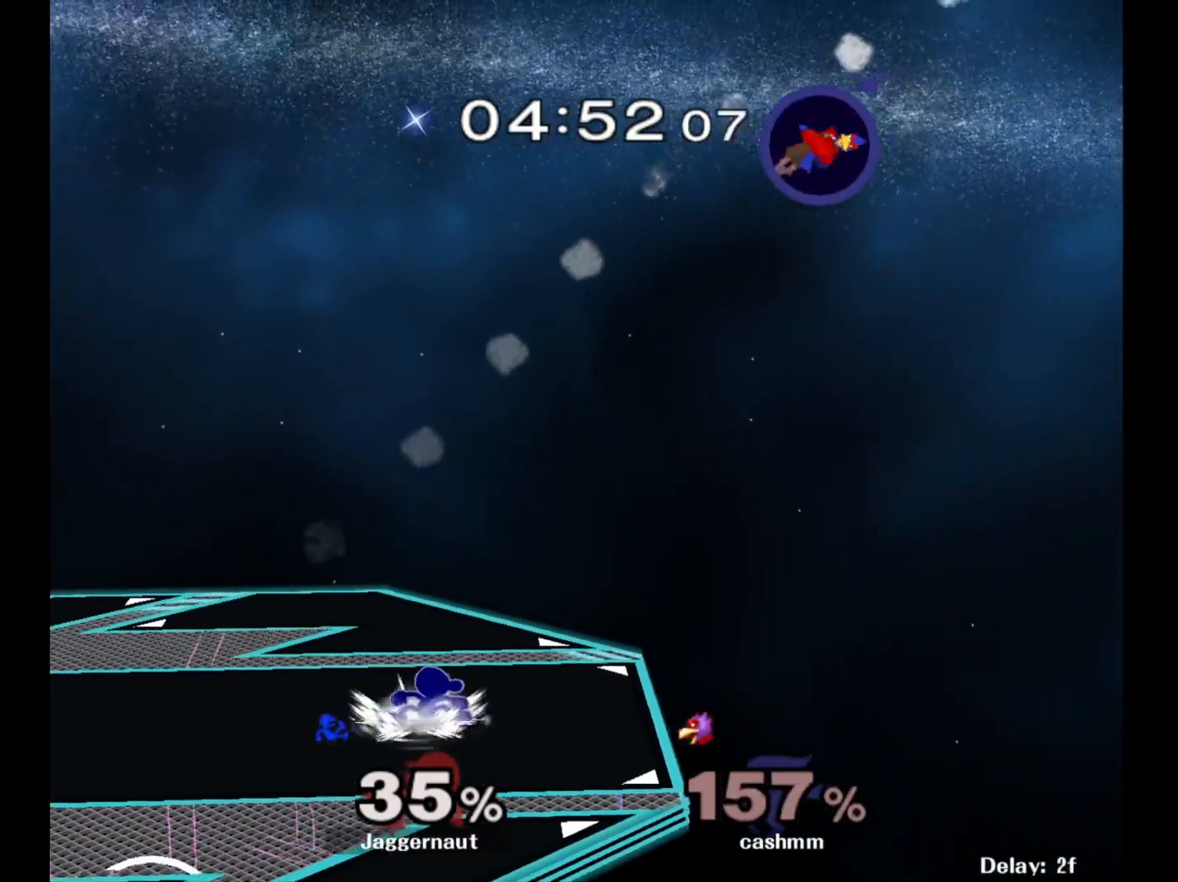
{"buttons": [], "left_stick": "center", "right_stick": "center", "events": [[67, "left_stick", "center"], [117, "R1", "up"], [233, "Y", "down"], [233, "left_stick", "down-right"], [333, "R1", "down"], [417, "Y", "up"], [417, "left_stick", "center"], [467, "R1", "up"]]}
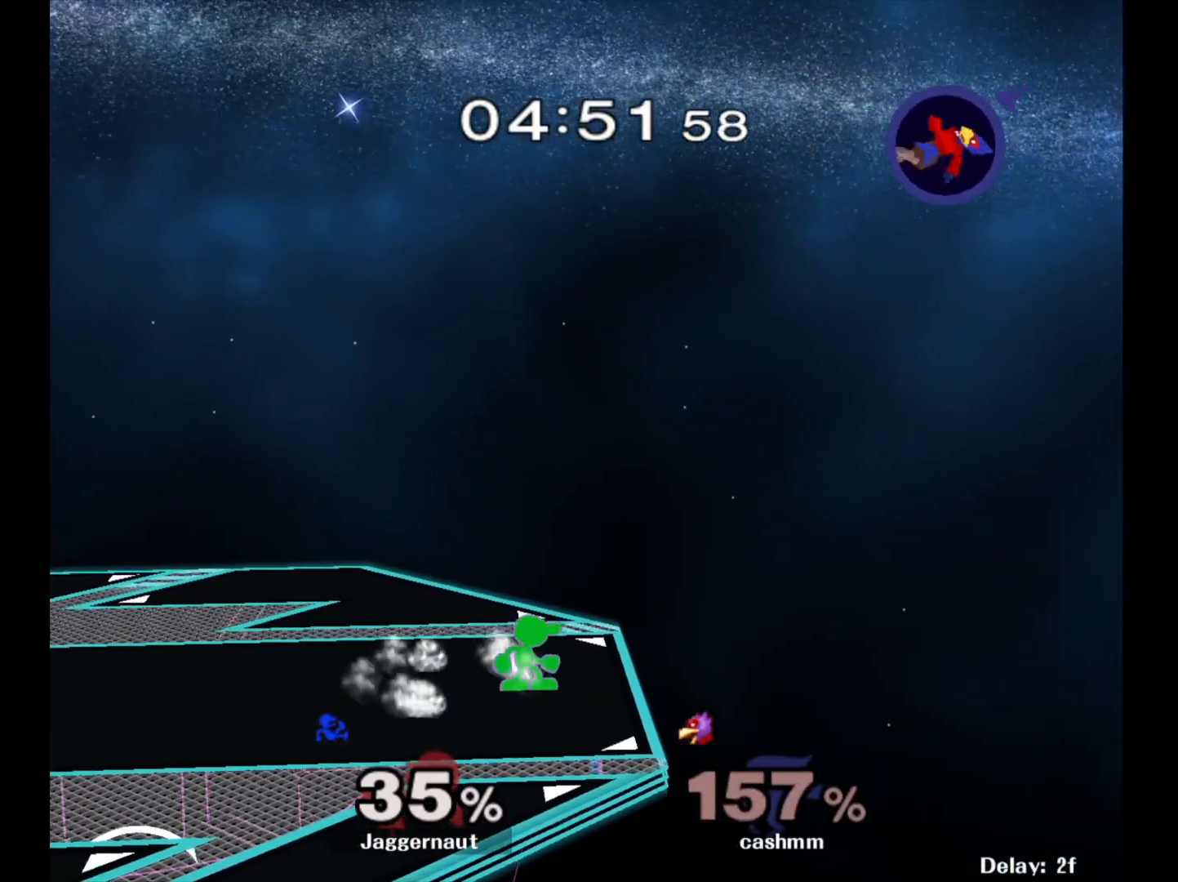
{"buttons": [], "left_stick": "center", "right_stick": "center", "events": [[83, "Y", "down"], [83, "left_stick", "down-left"], [167, "R1", "down"], [267, "Y", "up"], [267, "left_stick", "center"], [317, "R1", "up"]]}